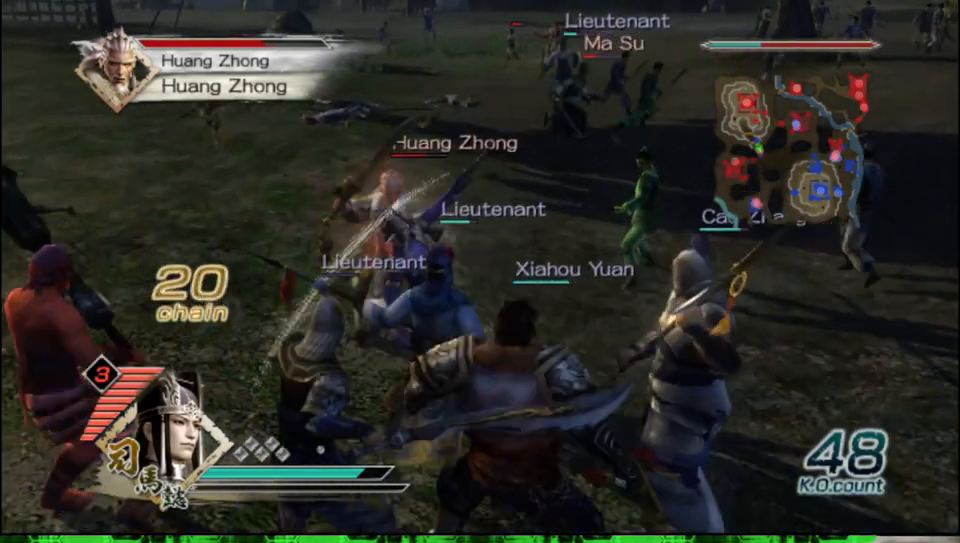
Gameplay with a controller (Xbox layout); each line is a JSON object with the inputs held at the frame after it. "events" lists button and stick changes between this image and that frame as [ms after this image, input, new state], when the widget could be followed in between.
{"buttons": ["Y"], "left_stick": "up", "right_stick": "center"}
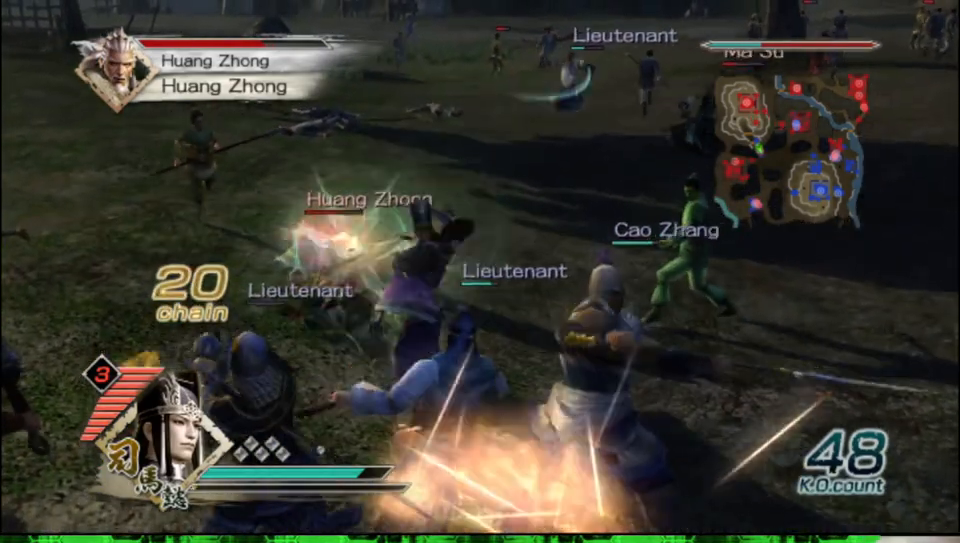
{"buttons": ["Y"], "left_stick": "up", "right_stick": "center", "events": [[117, "Y", "up"], [183, "Y", "down"], [183, "left_stick", "up-left"], [317, "Y", "up"], [367, "left_stick", "up"], [383, "Y", "down"]]}
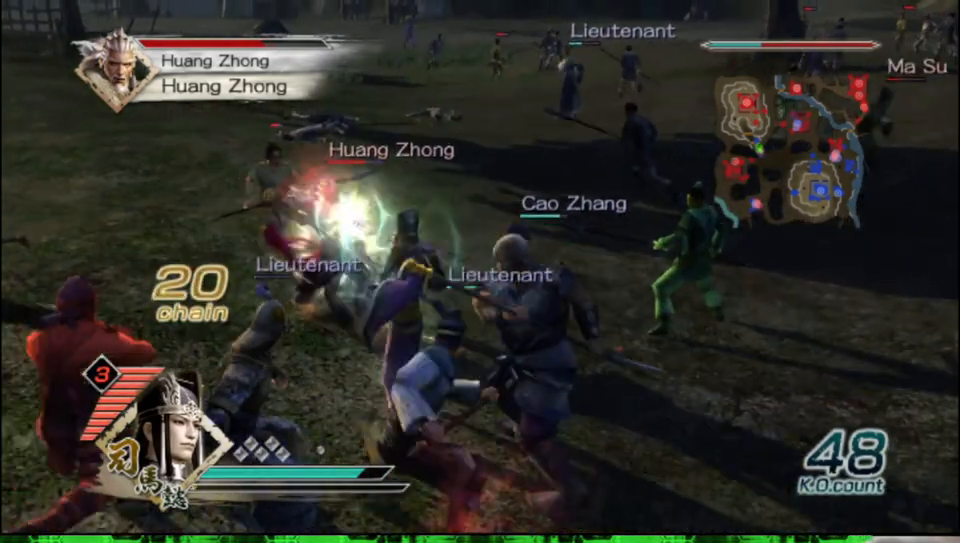
{"buttons": ["Y"], "left_stick": "up", "right_stick": "center", "events": [[17, "Y", "up"], [83, "Y", "down"], [200, "Y", "up"], [200, "left_stick", "up-left"], [267, "Y", "down"], [383, "left_stick", "up"], [400, "Y", "up"], [483, "Y", "down"]]}
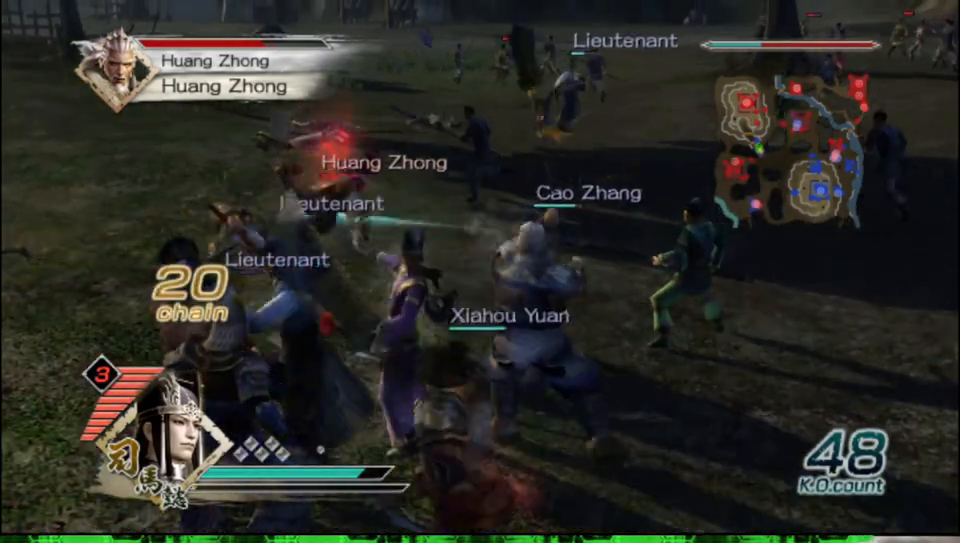
{"buttons": [], "left_stick": "up", "right_stick": "center", "events": [[100, "Y", "up"]]}
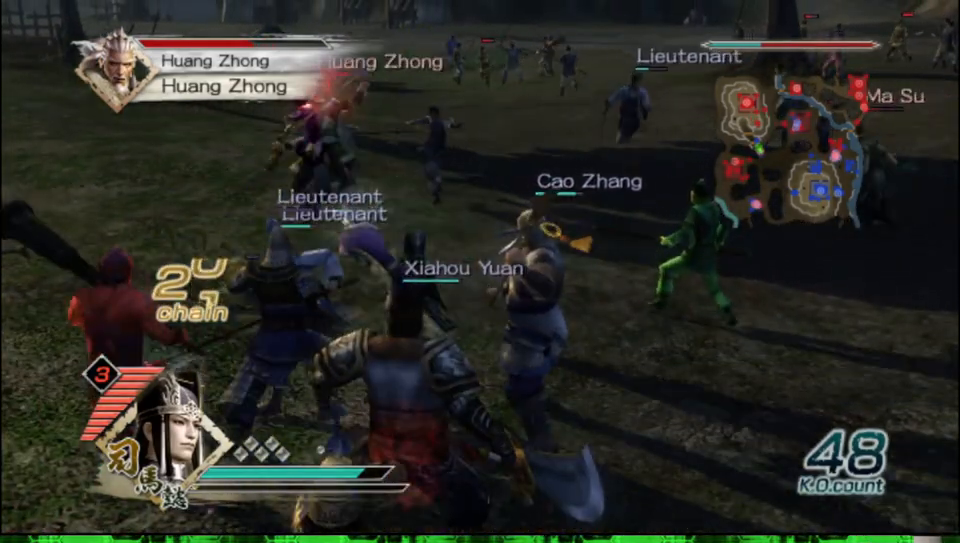
{"buttons": [], "left_stick": "up", "right_stick": "center", "events": [[100, "right_stick", "up"], [267, "right_stick", "center"]]}
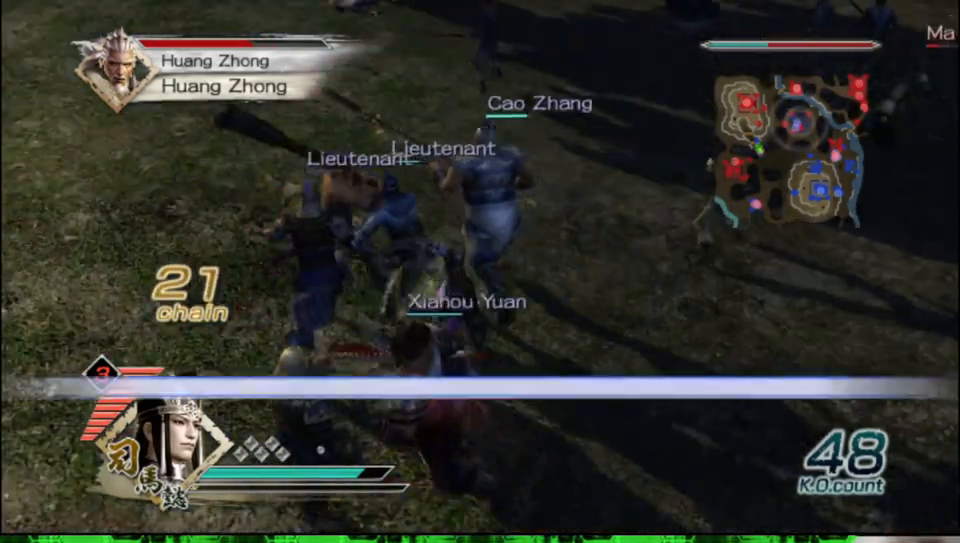
{"buttons": [], "left_stick": "up", "right_stick": "center", "events": []}
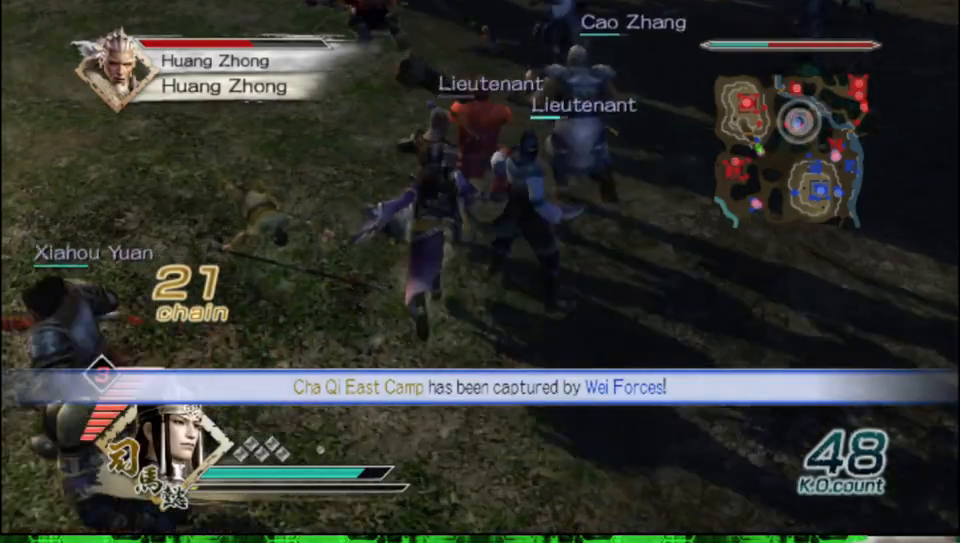
{"buttons": [], "left_stick": "up", "right_stick": "center", "events": []}
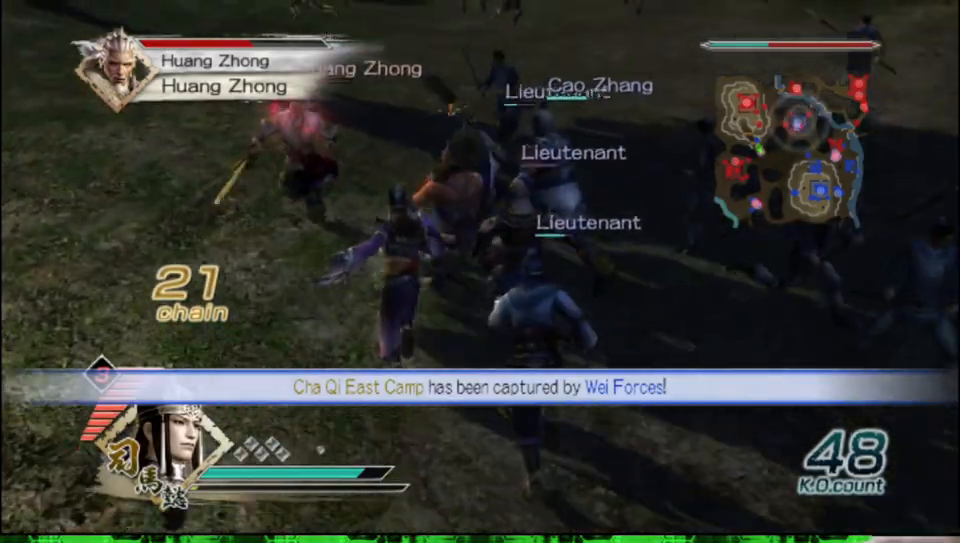
{"buttons": [], "left_stick": "up", "right_stick": "center", "events": [[150, "left_stick", "up-left"], [317, "left_stick", "up"]]}
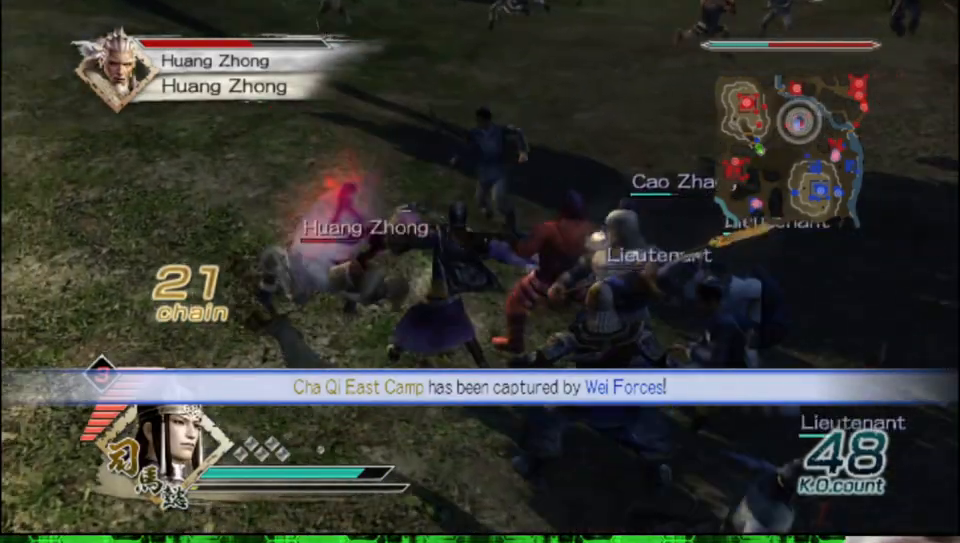
{"buttons": ["X"], "left_stick": "down", "right_stick": "center"}
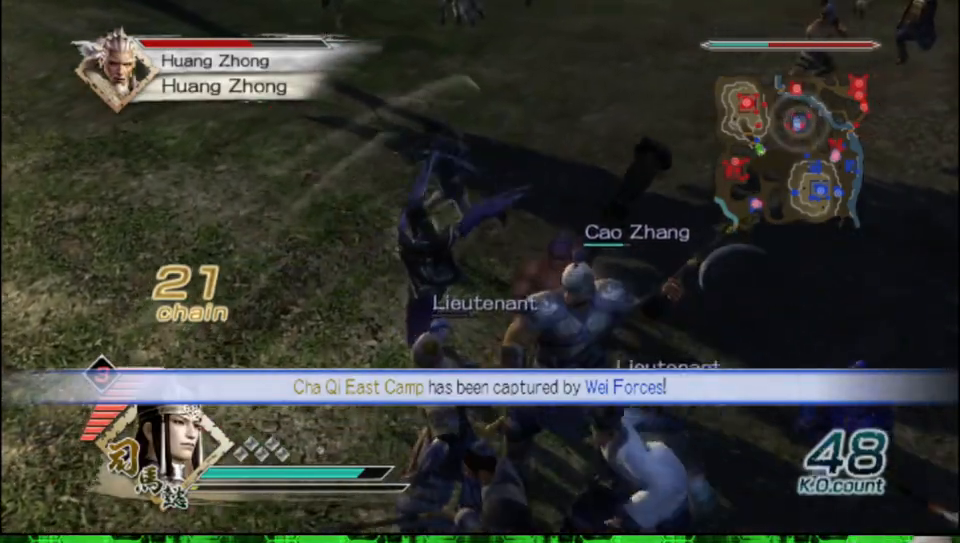
{"buttons": [], "left_stick": "up", "right_stick": "center"}
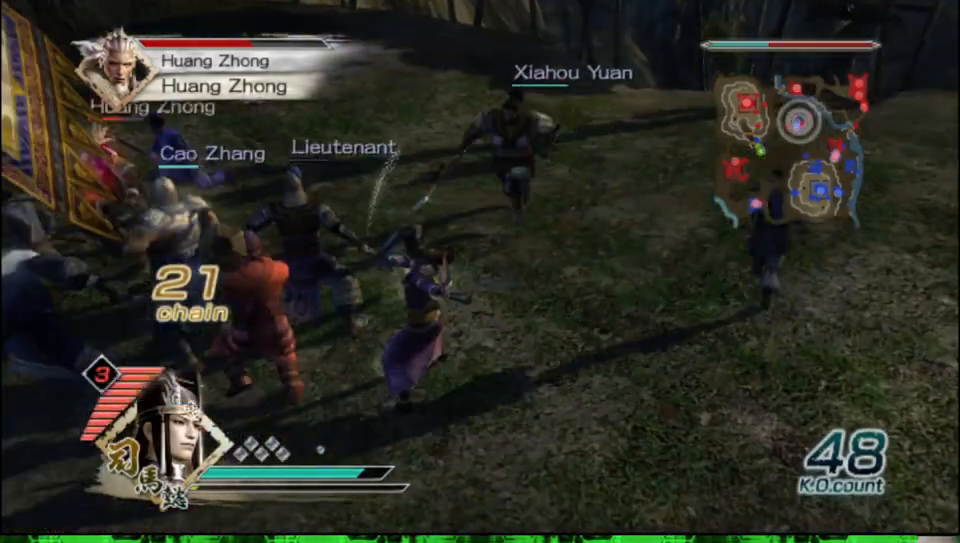
{"buttons": ["X"], "left_stick": "up-left", "right_stick": "center"}
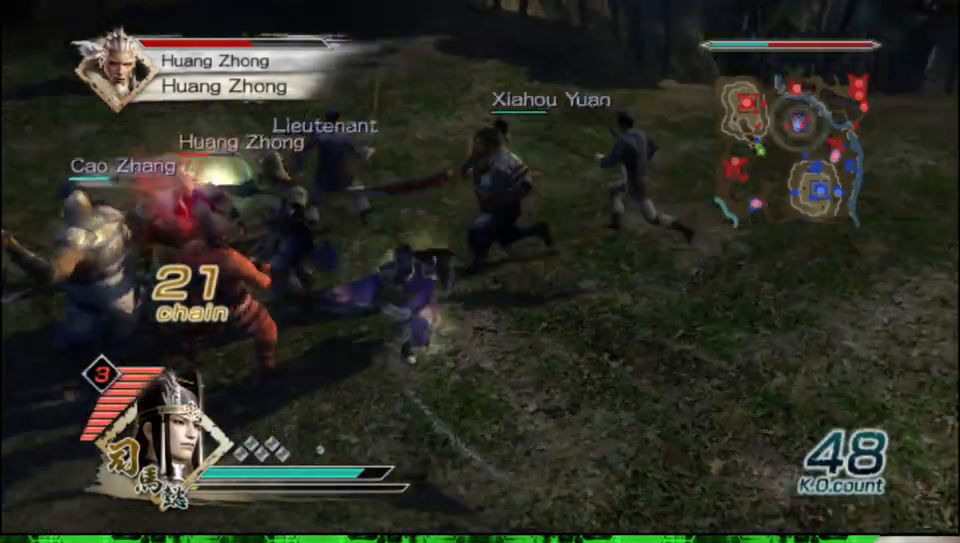
{"buttons": ["X"], "left_stick": "up", "right_stick": "center", "events": [[317, "left_stick", "up"]]}
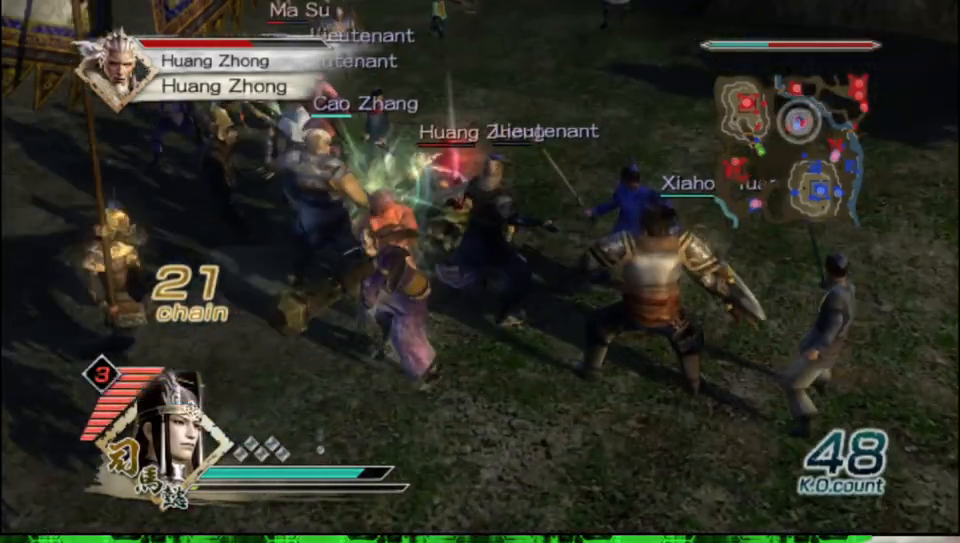
{"buttons": [], "left_stick": "up", "right_stick": "center"}
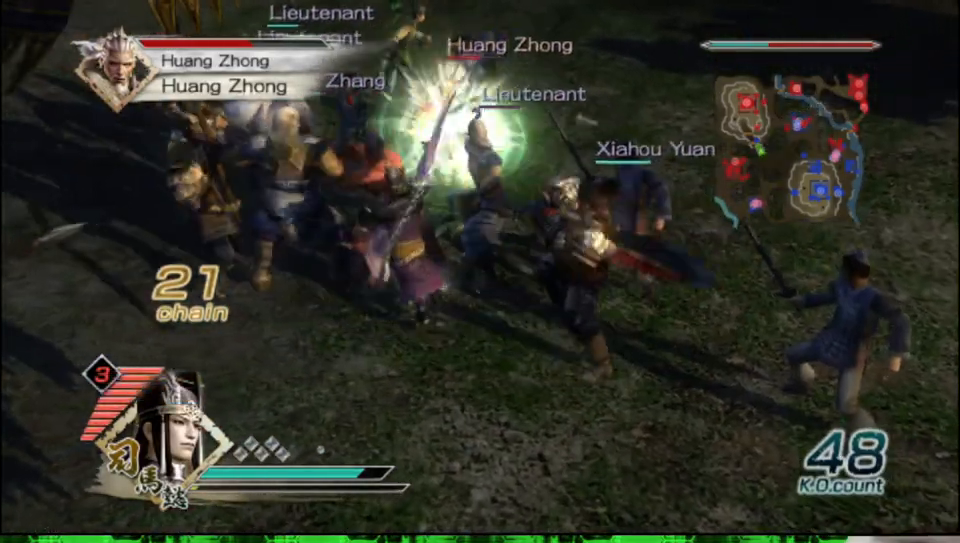
{"buttons": [], "left_stick": "up", "right_stick": "center", "events": [[183, "Y", "down"], [300, "Y", "up"], [400, "Y", "down"], [500, "Y", "up"]]}
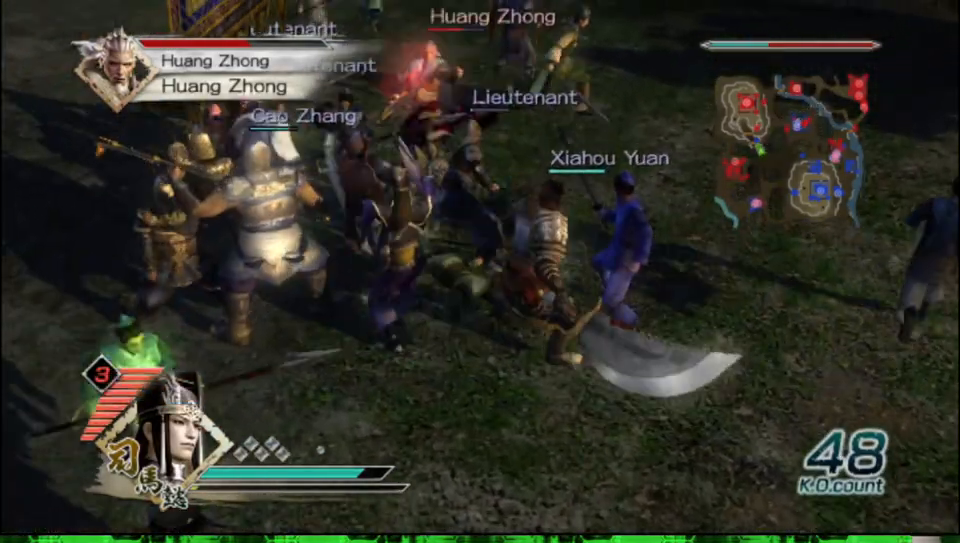
{"buttons": ["Y"], "left_stick": "up", "right_stick": "center", "events": [[83, "Y", "down"], [217, "Y", "up"], [283, "Y", "down"], [433, "Y", "up"], [500, "Y", "down"]]}
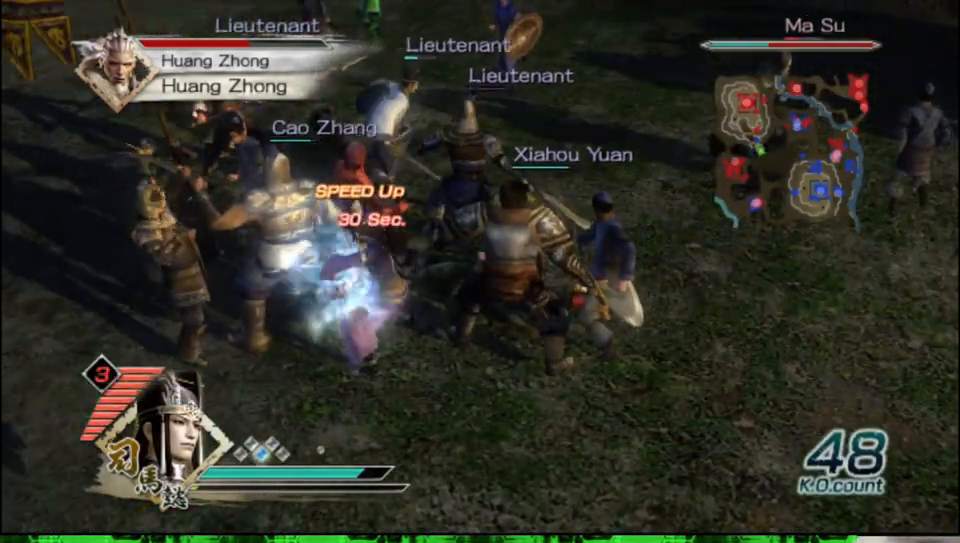
{"buttons": ["Y"], "left_stick": "up", "right_stick": "center", "events": [[117, "Y", "up"], [183, "Y", "down"], [333, "Y", "up"], [400, "Y", "down"]]}
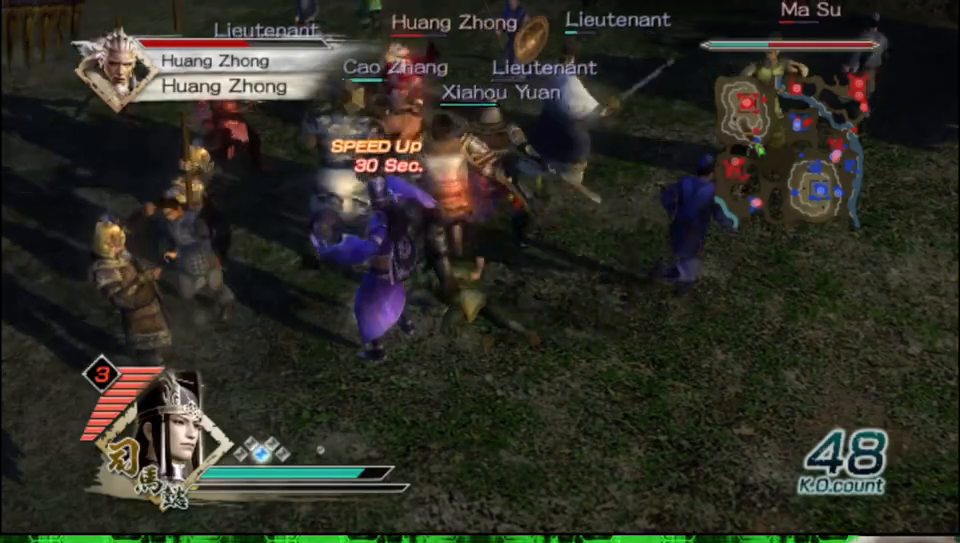
{"buttons": [], "left_stick": "up", "right_stick": "center", "events": [[33, "Y", "up"], [83, "Y", "down"], [217, "Y", "up"]]}
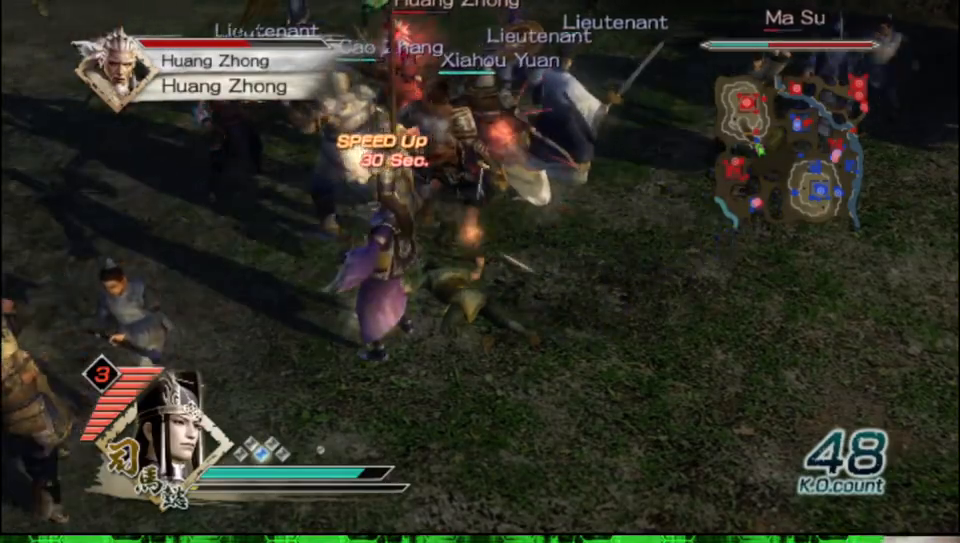
{"buttons": [], "left_stick": "up", "right_stick": "center", "events": [[33, "left_stick", "center"], [233, "left_stick", "up"]]}
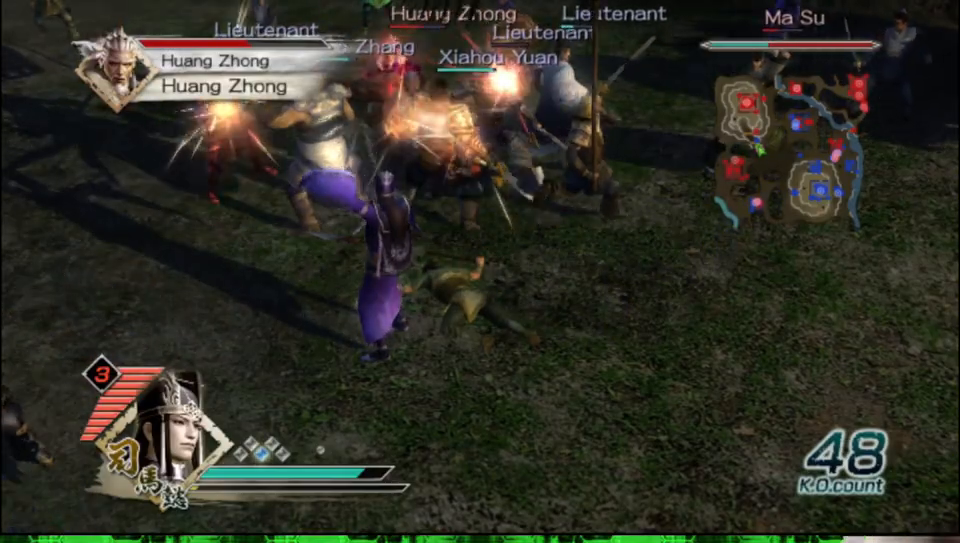
{"buttons": [], "left_stick": "up", "right_stick": "center", "events": []}
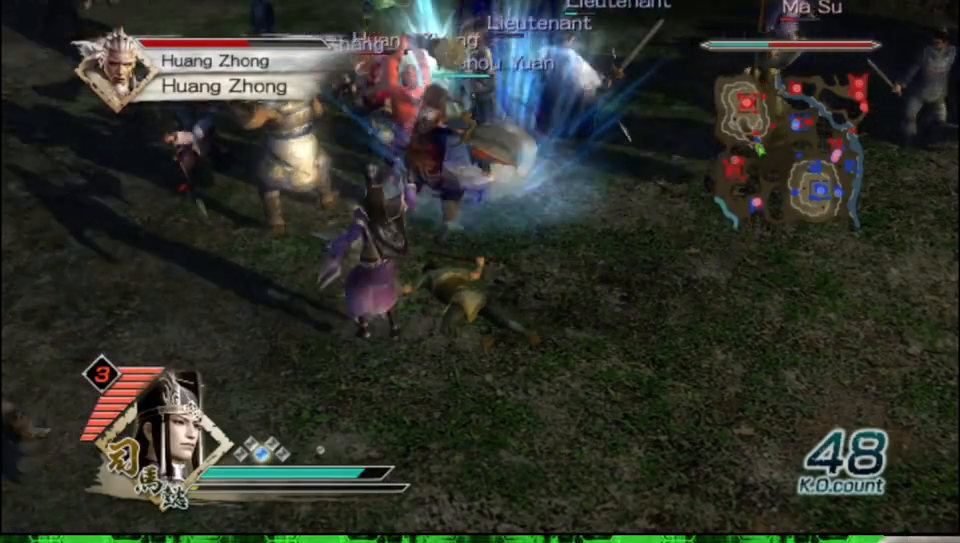
{"buttons": [], "left_stick": "up-left", "right_stick": "center", "events": [[483, "left_stick", "up-left"]]}
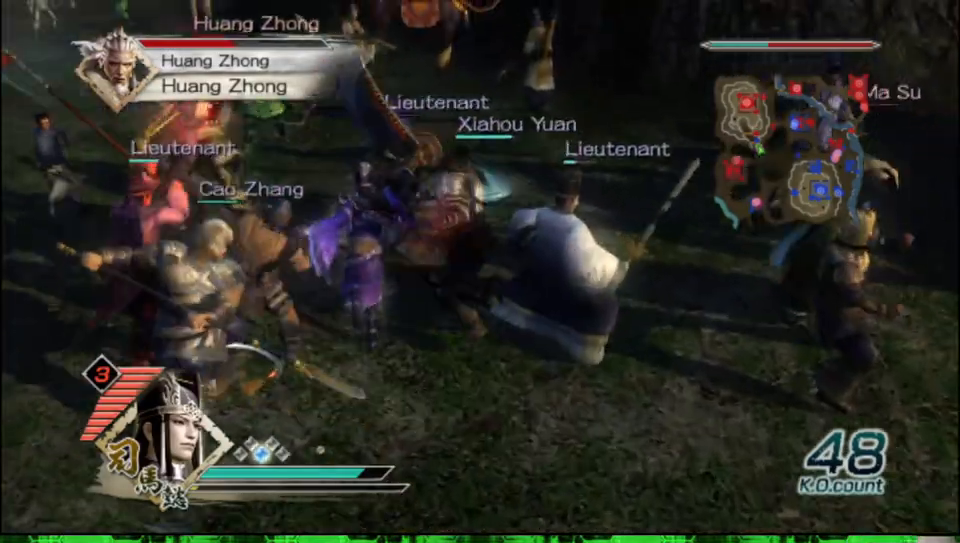
{"buttons": ["X"], "left_stick": "up-left", "right_stick": "center"}
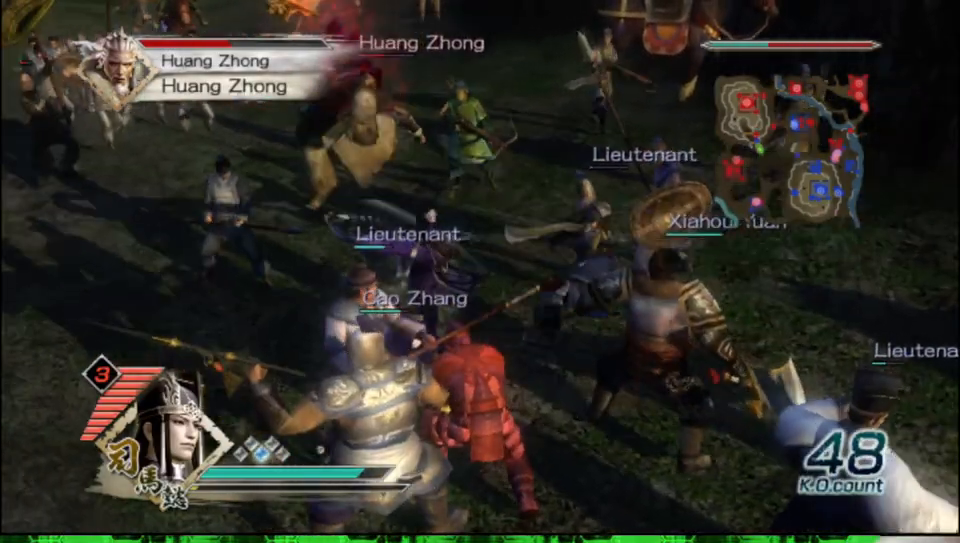
{"buttons": [], "left_stick": "up", "right_stick": "center"}
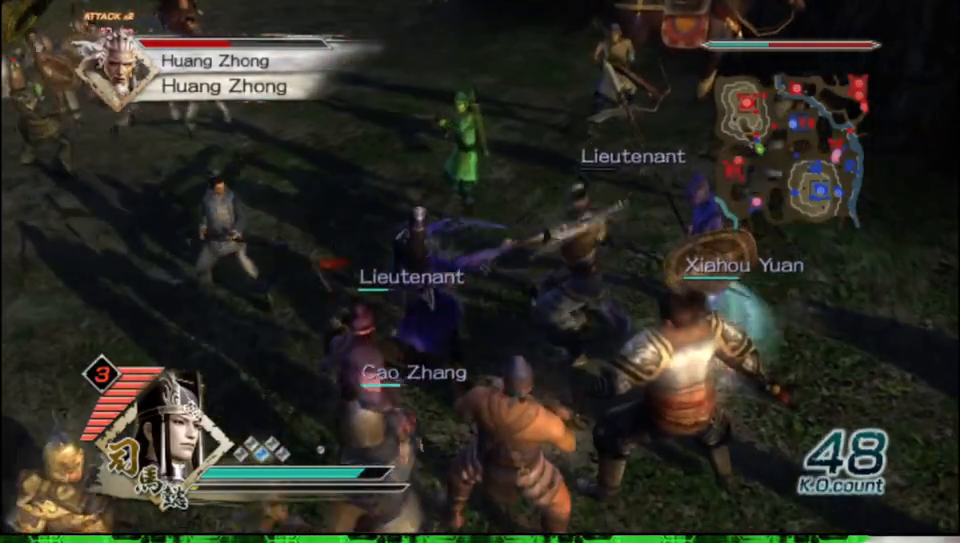
{"buttons": ["X"], "left_stick": "up-left", "right_stick": "center"}
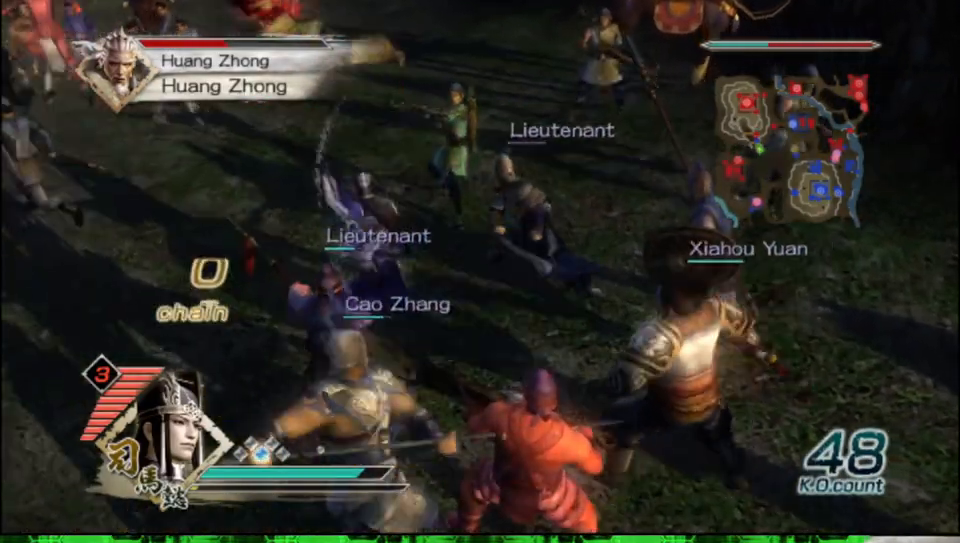
{"buttons": [], "left_stick": "up-left", "right_stick": "center"}
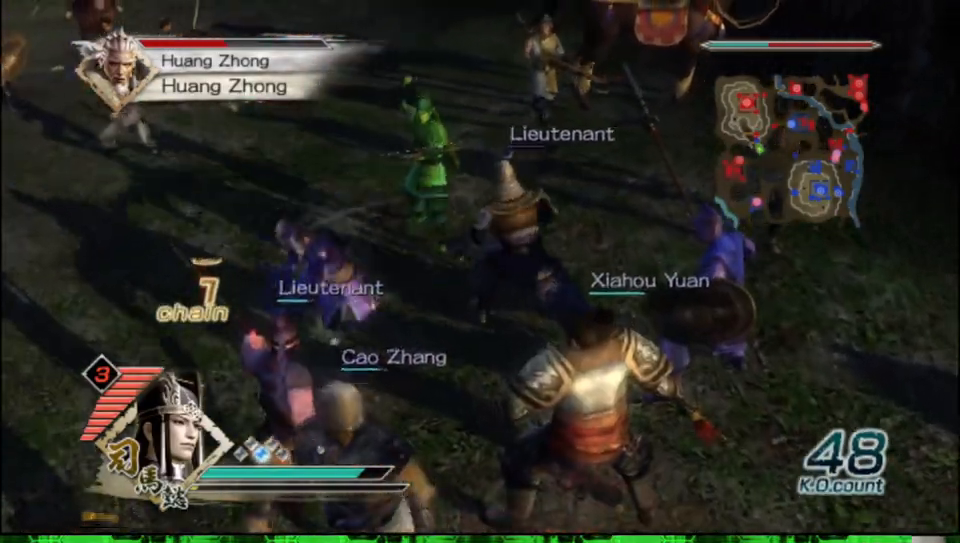
{"buttons": [], "left_stick": "up-left", "right_stick": "center", "events": []}
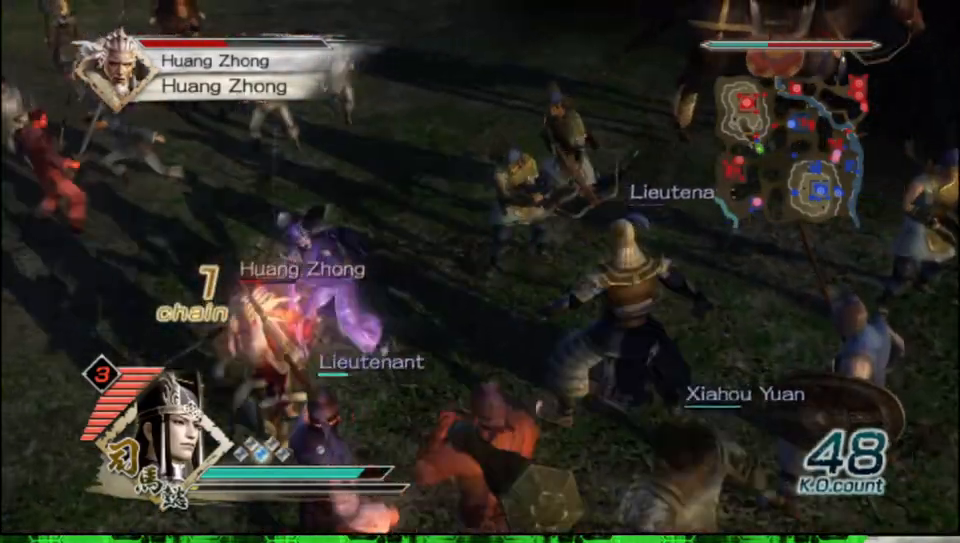
{"buttons": ["X"], "left_stick": "down", "right_stick": "center"}
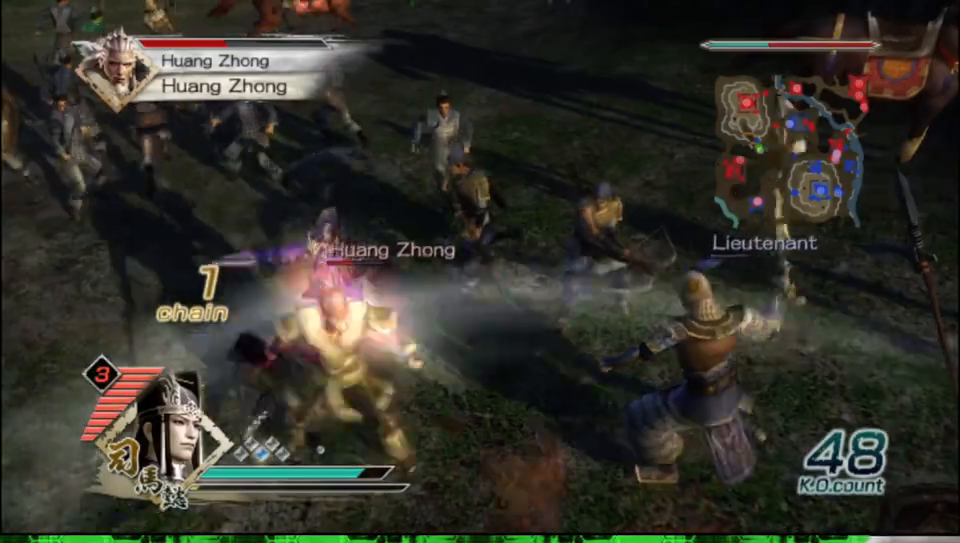
{"buttons": [], "left_stick": "down", "right_stick": "center"}
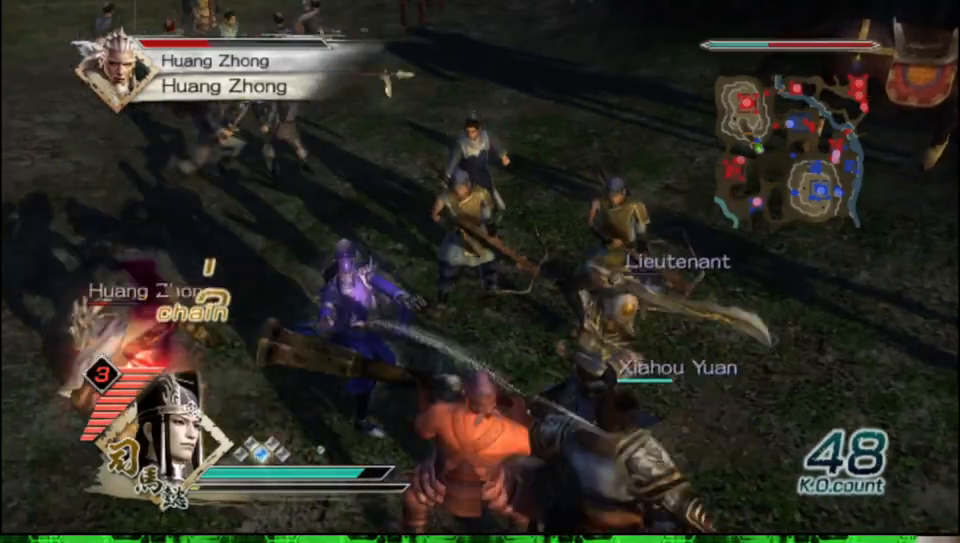
{"buttons": ["X"], "left_stick": "left", "right_stick": "center"}
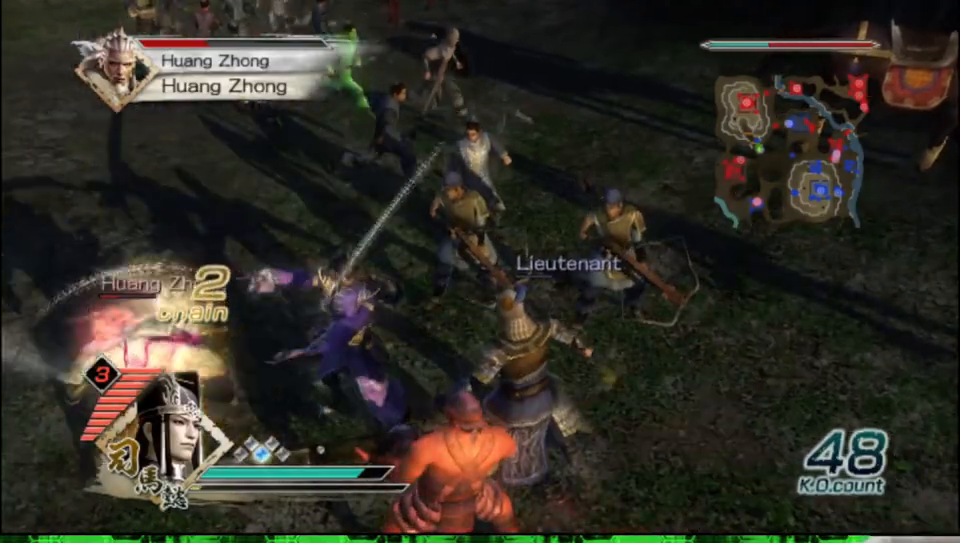
{"buttons": [], "left_stick": "left", "right_stick": "center"}
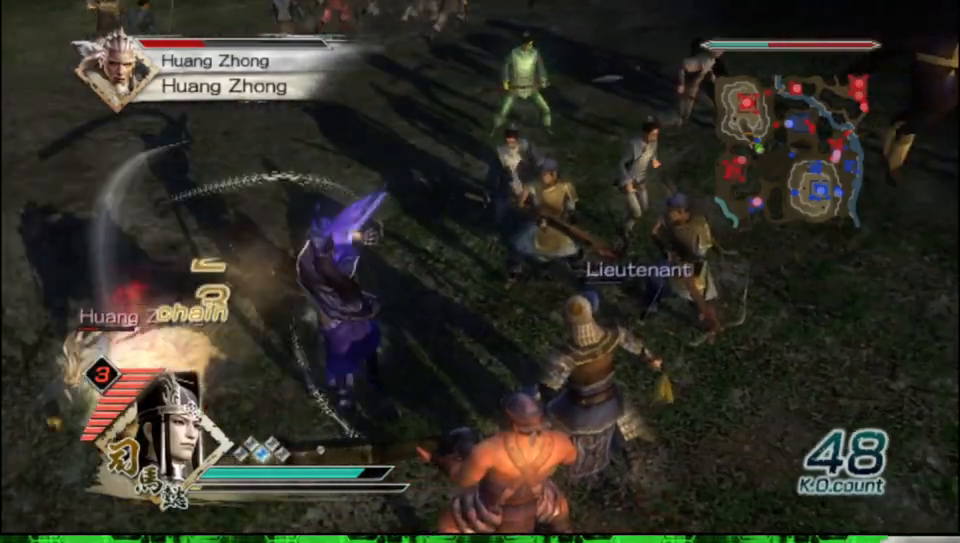
{"buttons": ["X"], "left_stick": "down-left", "right_stick": "center"}